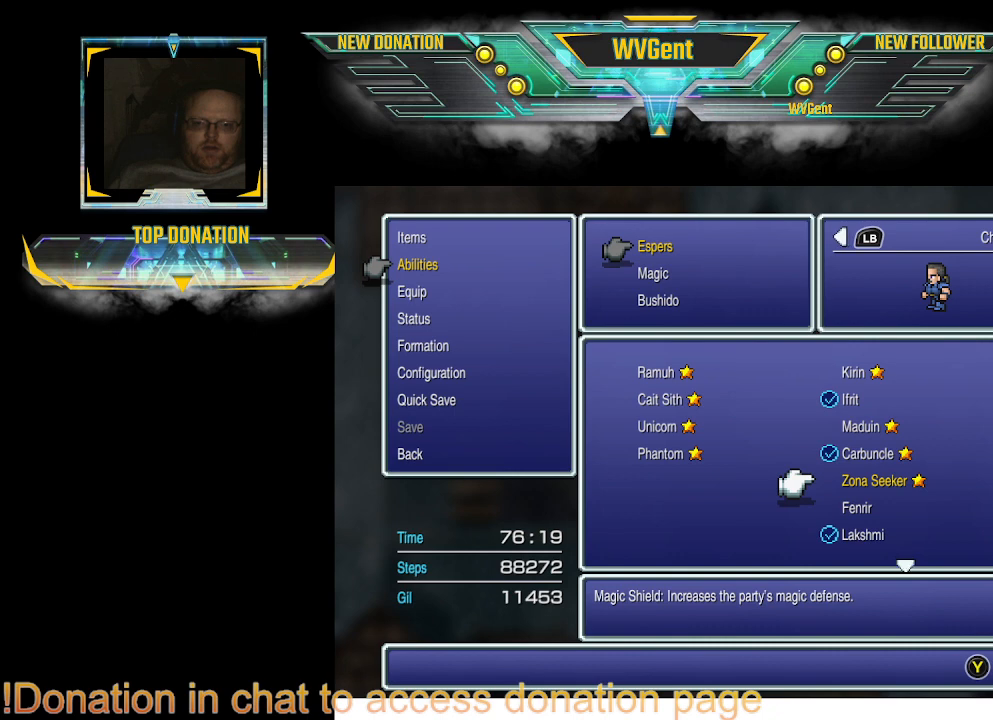
Gameplay with a controller (PlayStation layout); each line is a JSON object with the inputs held at the frame after it. "events" lists button and stick changes between this image and that frame as [ms after this image, input, new state], when the widget could be followed in between. Not read: L3 R3.
{"buttons": [], "left_stick": "center", "right_stick": "center", "events": [[367, "CROSS", "down"], [467, "CROSS", "up"]]}
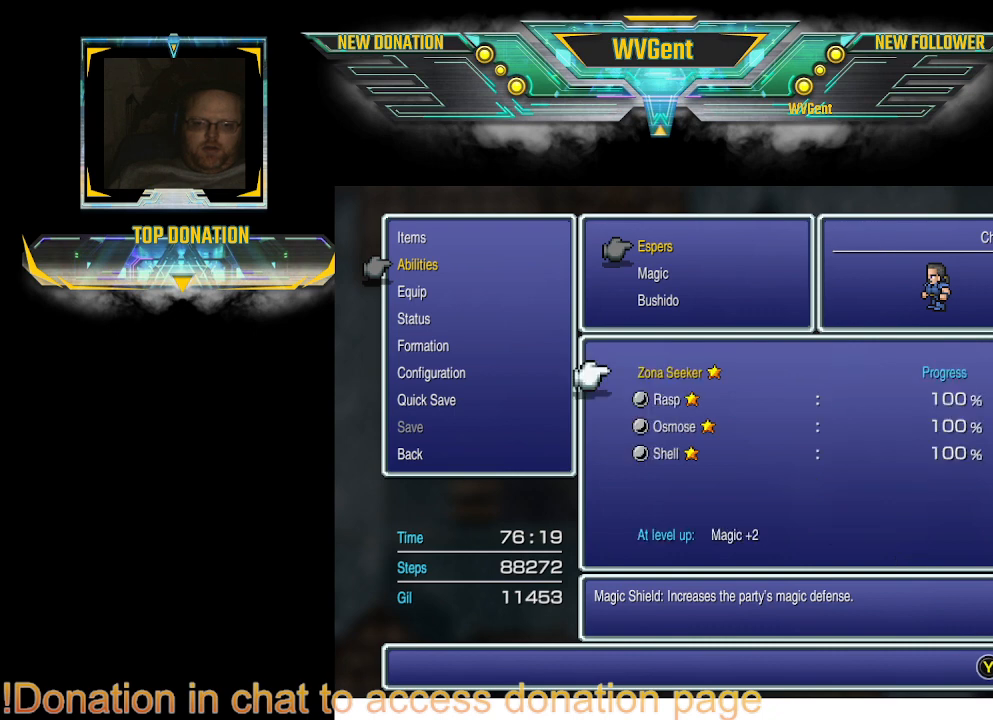
{"buttons": [], "left_stick": "center", "right_stick": "center", "events": []}
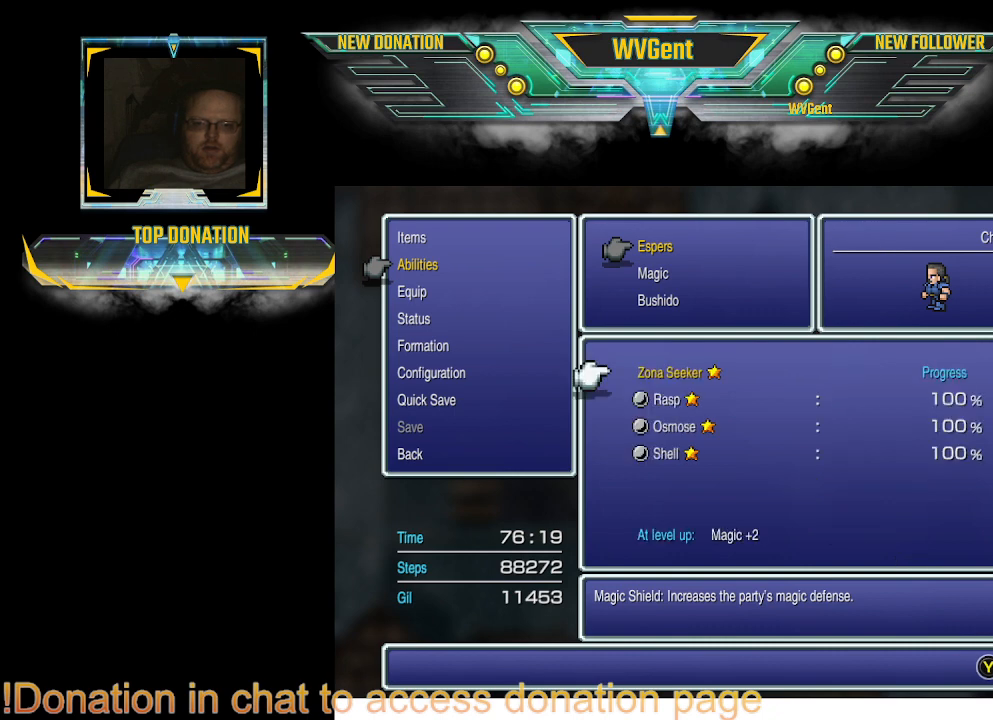
{"buttons": [], "left_stick": "center", "right_stick": "center", "events": []}
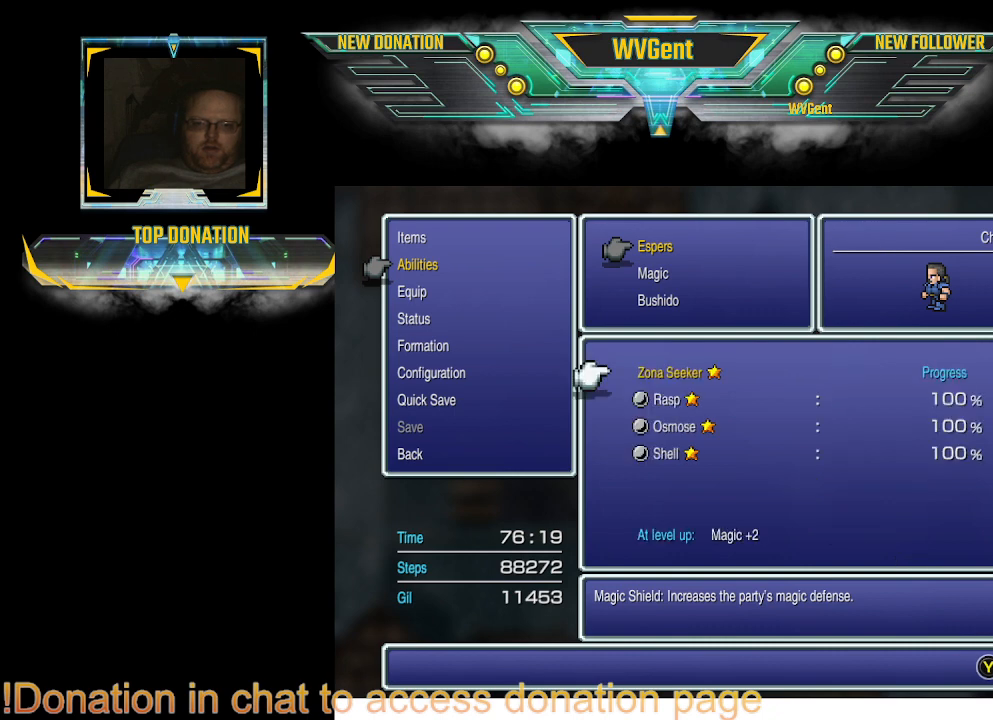
{"buttons": [], "left_stick": "center", "right_stick": "center", "events": [[267, "CIRCLE", "down"], [367, "CIRCLE", "up"]]}
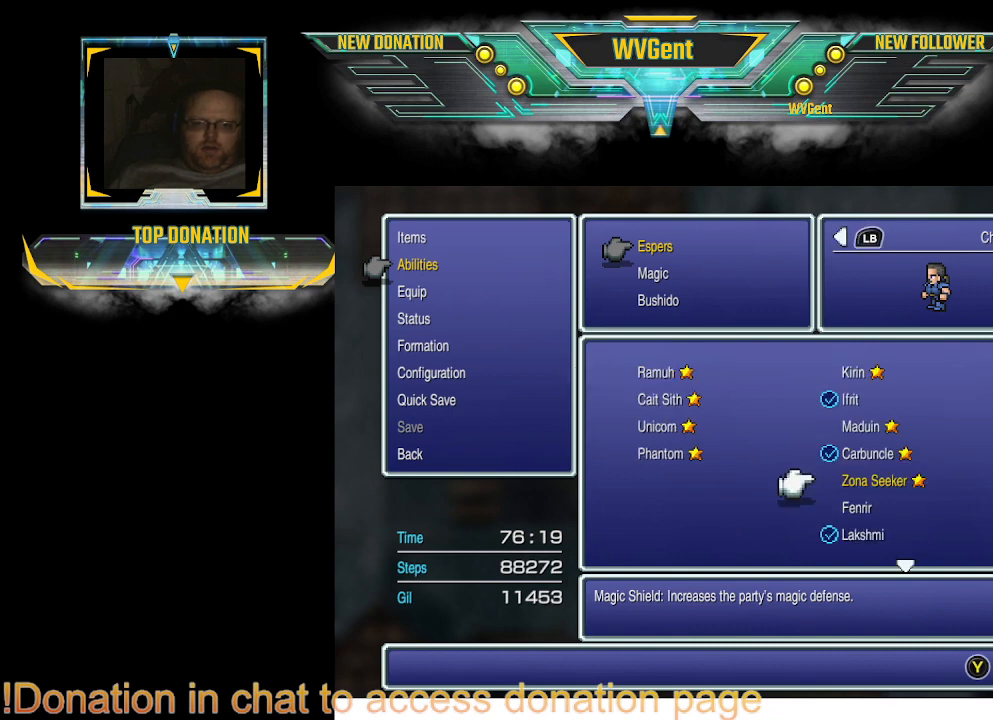
{"buttons": [], "left_stick": "center", "right_stick": "center", "events": [[200, "DPAD_DOWN", "down"], [300, "DPAD_DOWN", "up"]]}
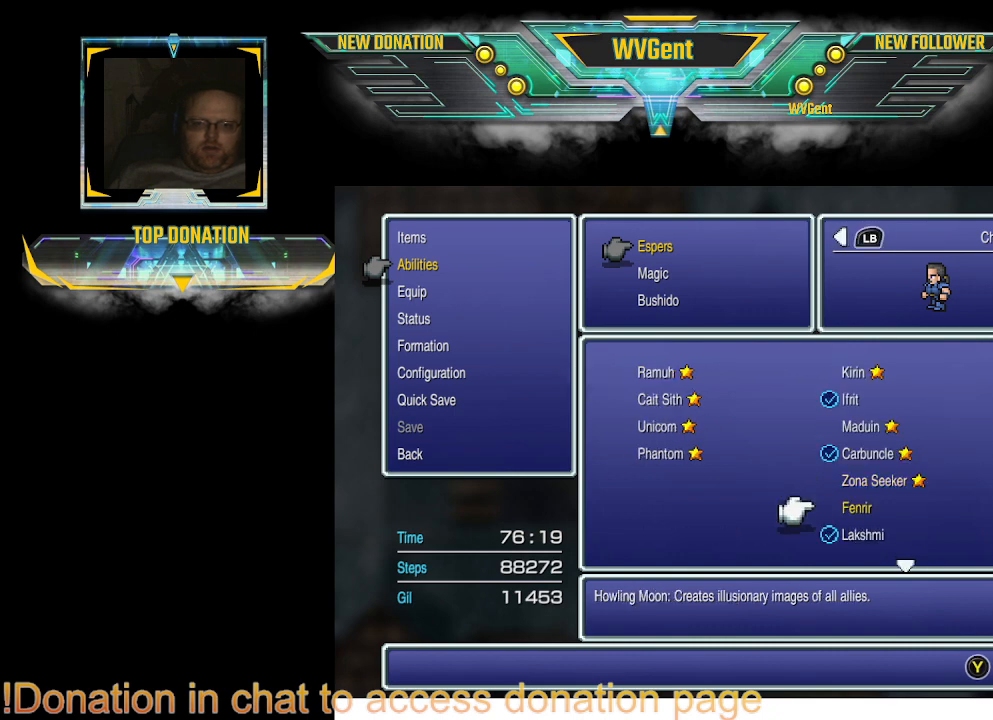
{"buttons": [], "left_stick": "center", "right_stick": "center", "events": [[67, "CROSS", "down"], [167, "CROSS", "up"]]}
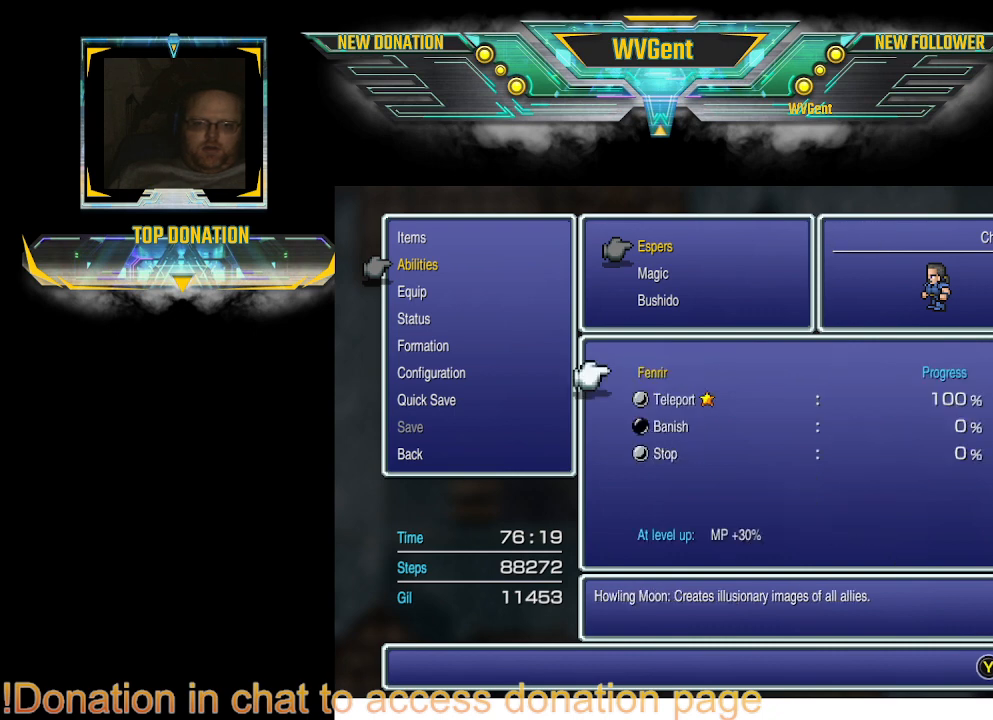
{"buttons": [], "left_stick": "center", "right_stick": "center", "events": []}
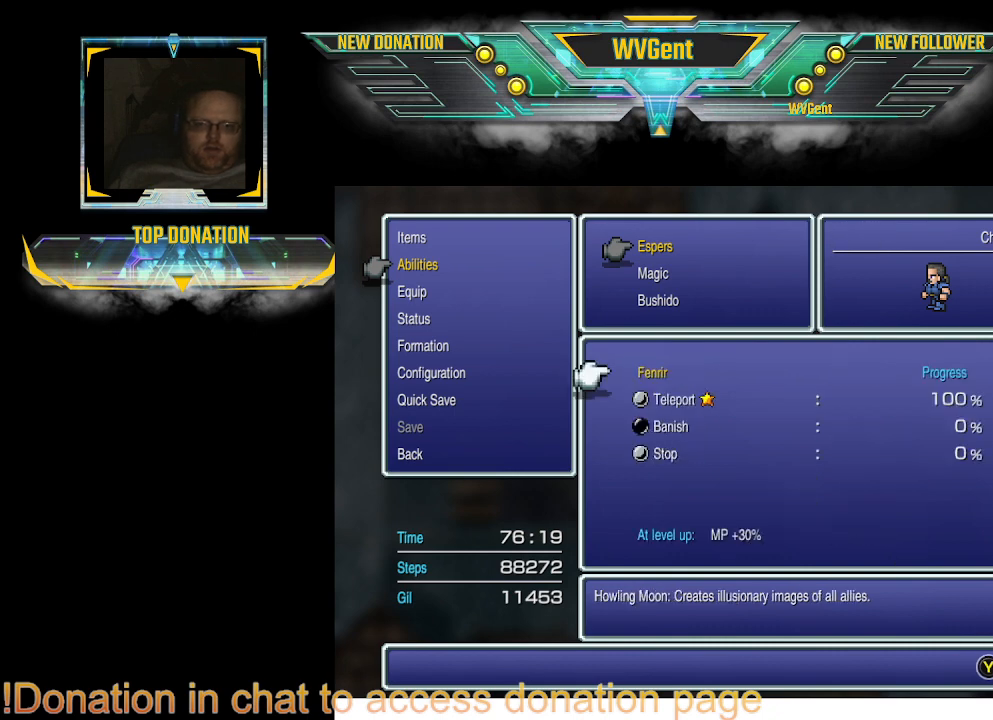
{"buttons": [], "left_stick": "center", "right_stick": "center", "events": []}
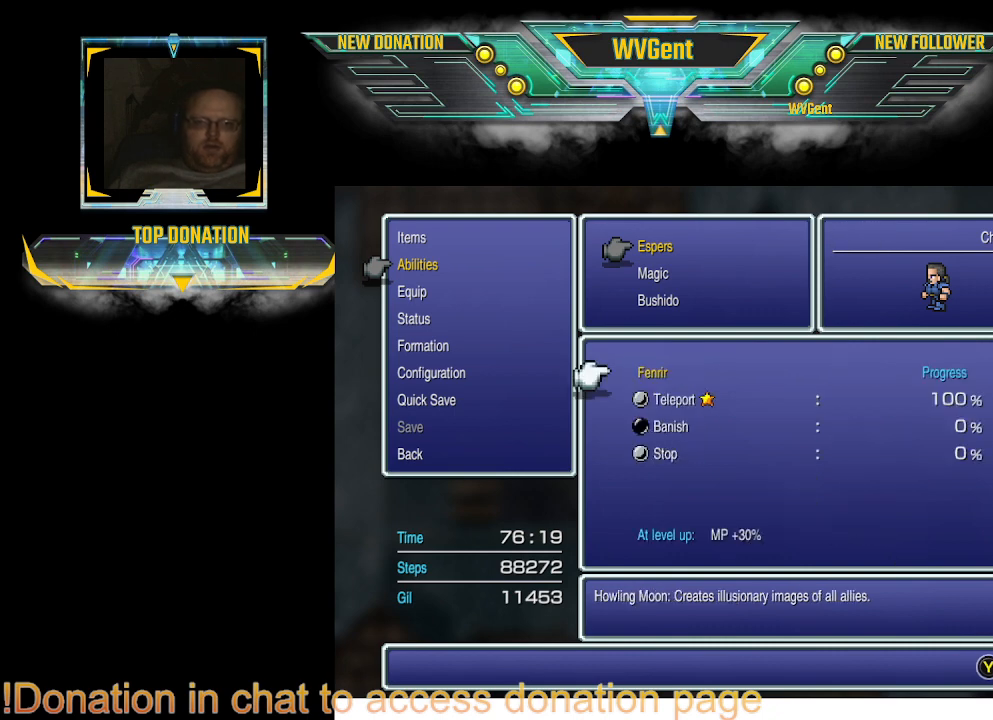
{"buttons": [], "left_stick": "center", "right_stick": "center", "events": []}
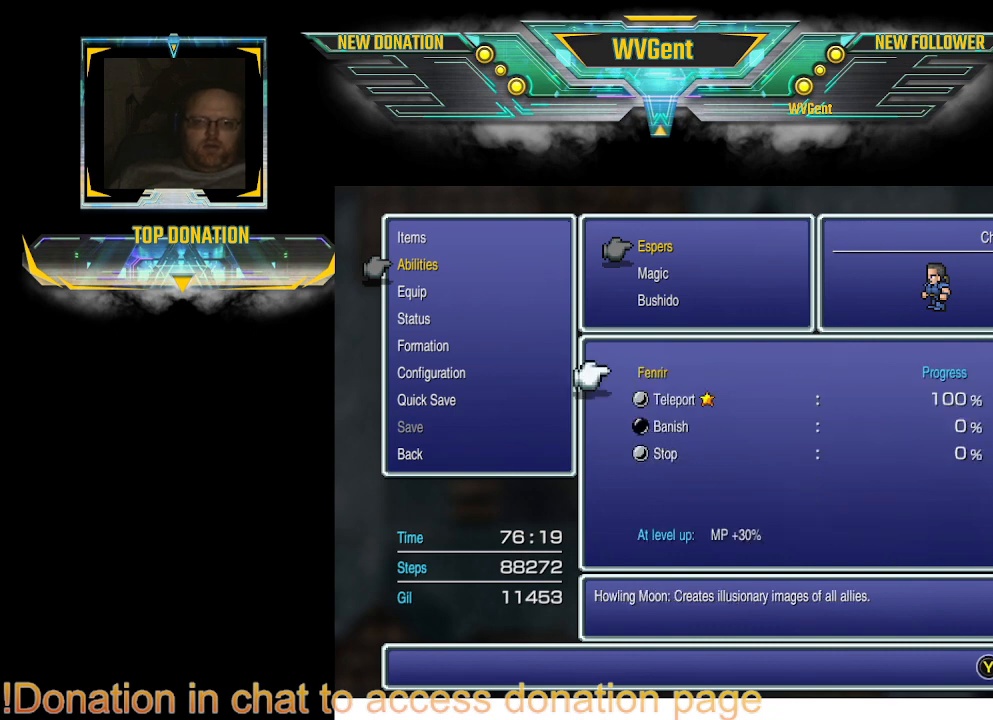
{"buttons": [], "left_stick": "center", "right_stick": "center", "events": [[300, "CIRCLE", "down"], [367, "CIRCLE", "up"]]}
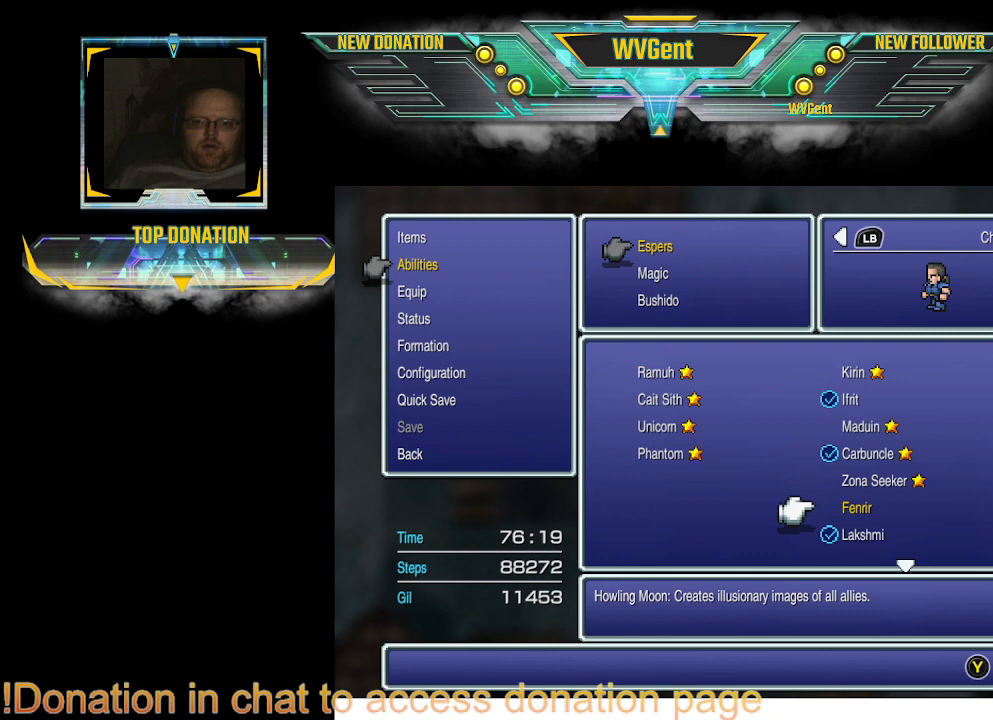
{"buttons": [], "left_stick": "center", "right_stick": "center", "events": []}
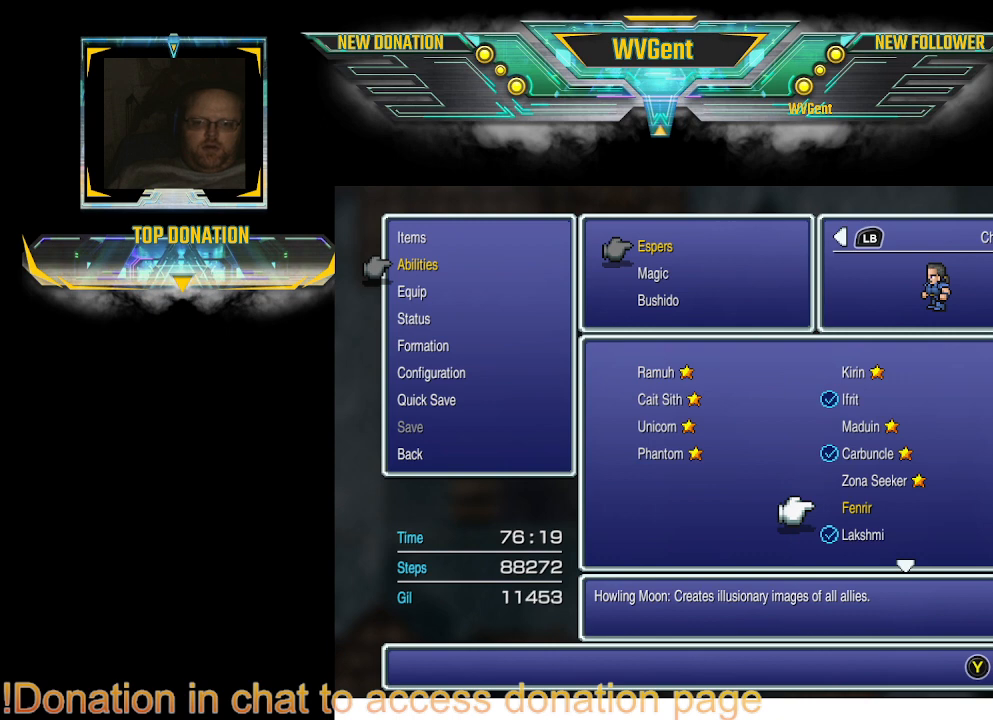
{"buttons": [], "left_stick": "center", "right_stick": "center", "events": []}
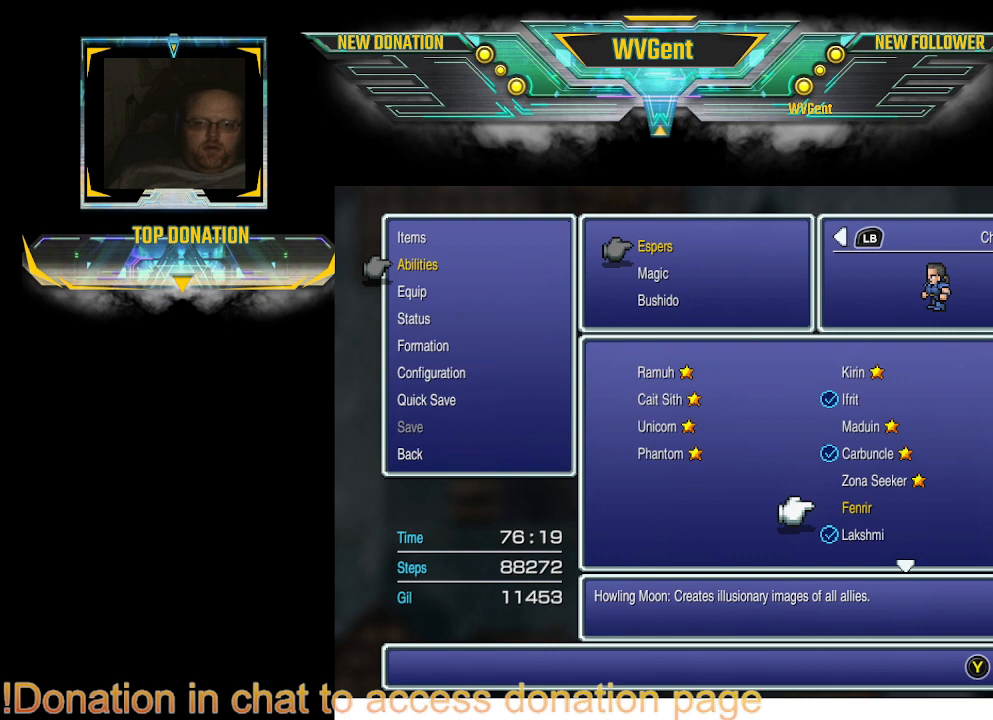
{"buttons": [], "left_stick": "center", "right_stick": "center", "events": []}
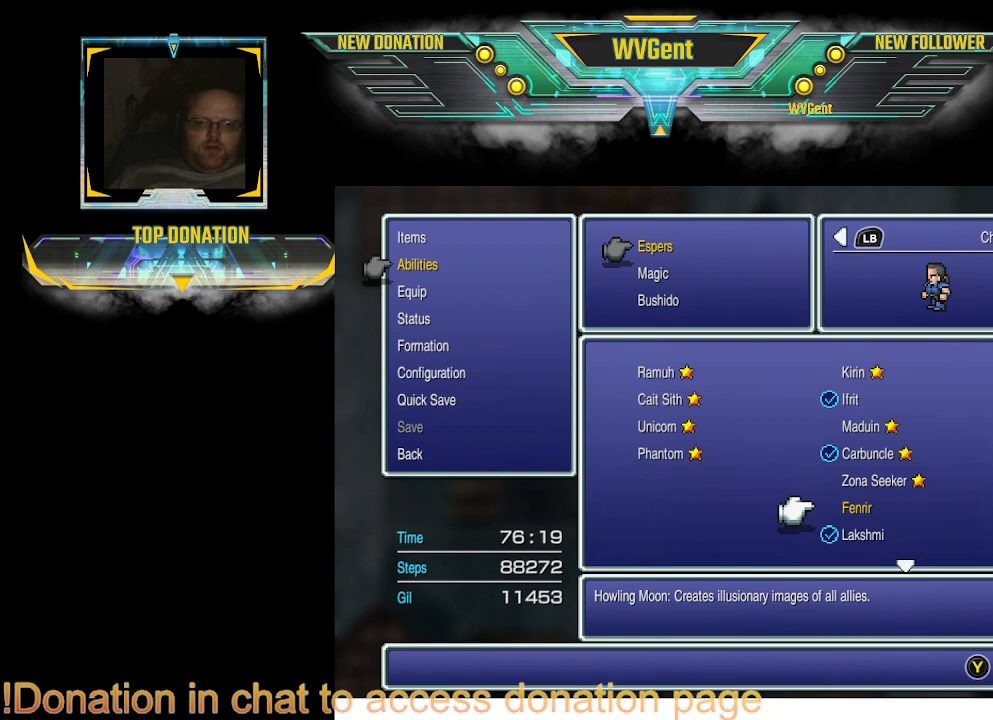
{"buttons": [], "left_stick": "center", "right_stick": "center", "events": [[333, "DPAD_UP", "down"], [433, "DPAD_UP", "up"]]}
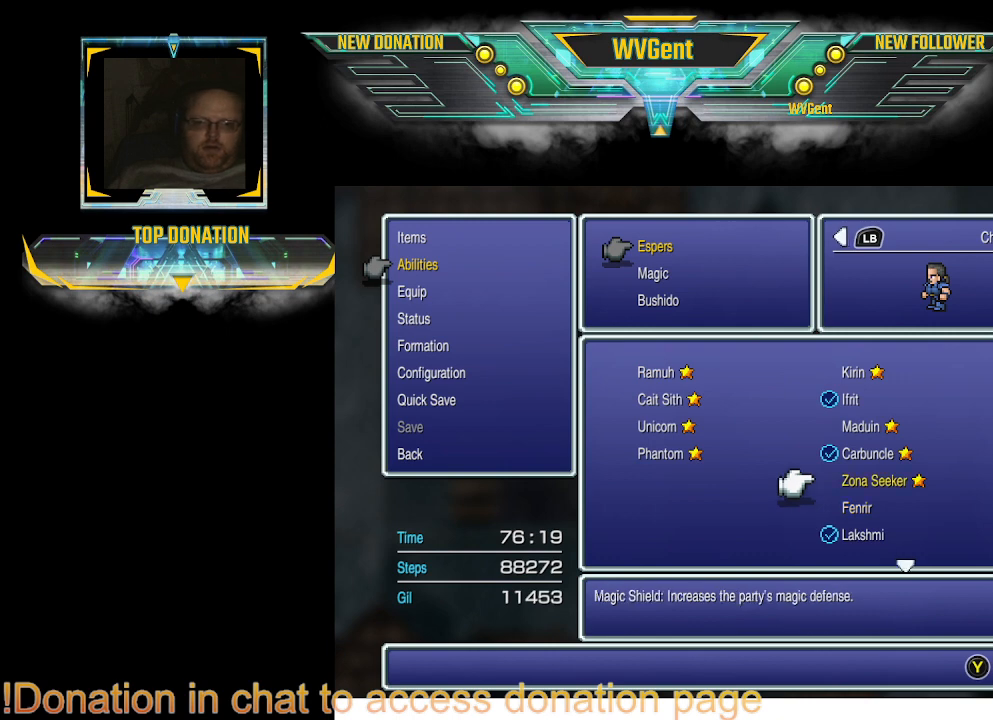
{"buttons": [], "left_stick": "center", "right_stick": "center", "events": [[333, "DPAD_UP", "down"], [400, "DPAD_UP", "up"]]}
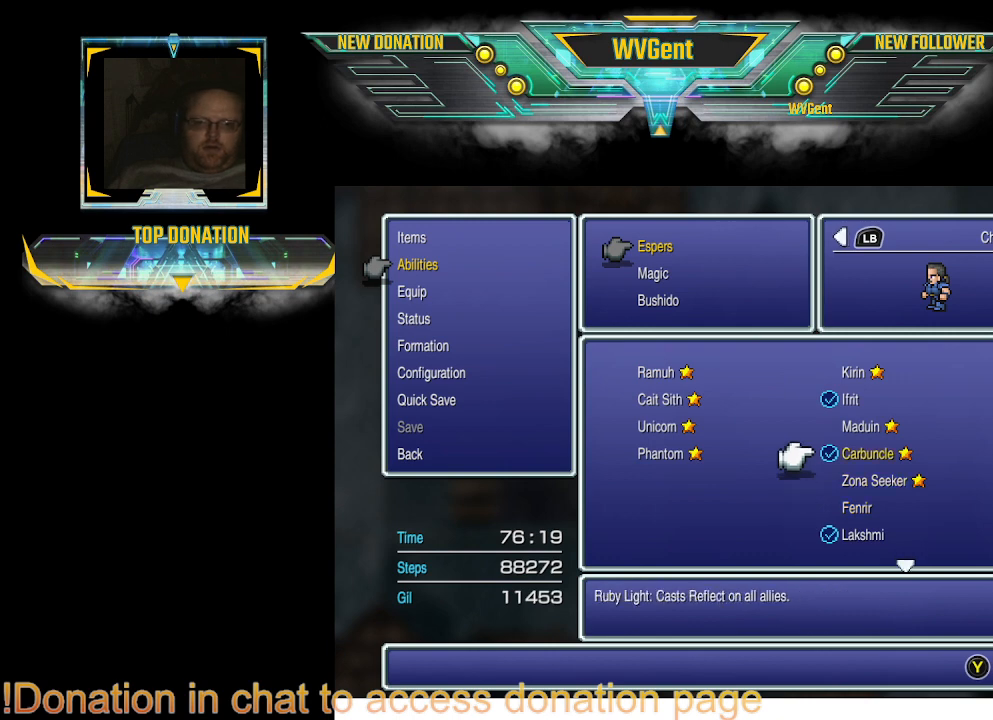
{"buttons": [], "left_stick": "center", "right_stick": "center", "events": [[33, "DPAD_RIGHT", "down"], [167, "DPAD_RIGHT", "up"], [400, "CROSS", "down"], [467, "CROSS", "up"]]}
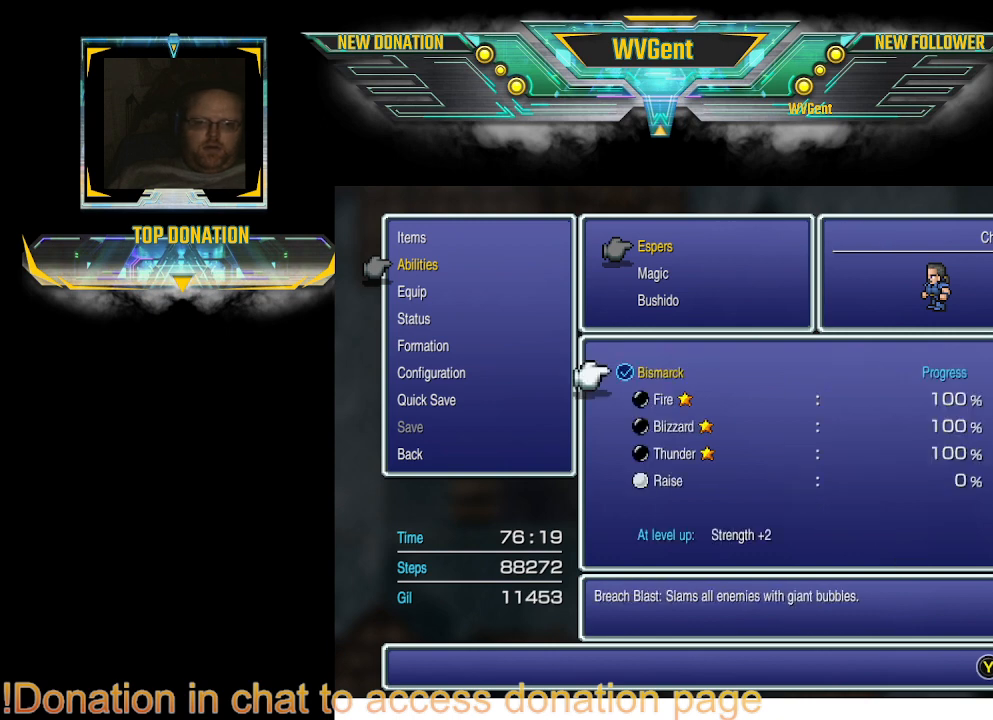
{"buttons": [], "left_stick": "center", "right_stick": "center", "events": []}
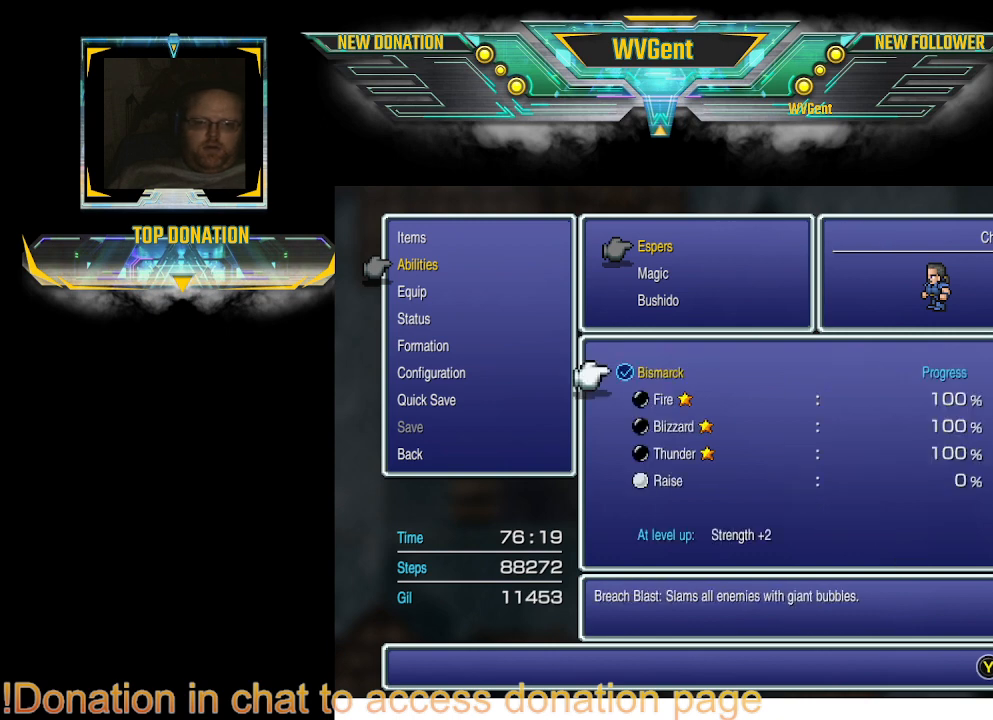
{"buttons": [], "left_stick": "center", "right_stick": "center", "events": []}
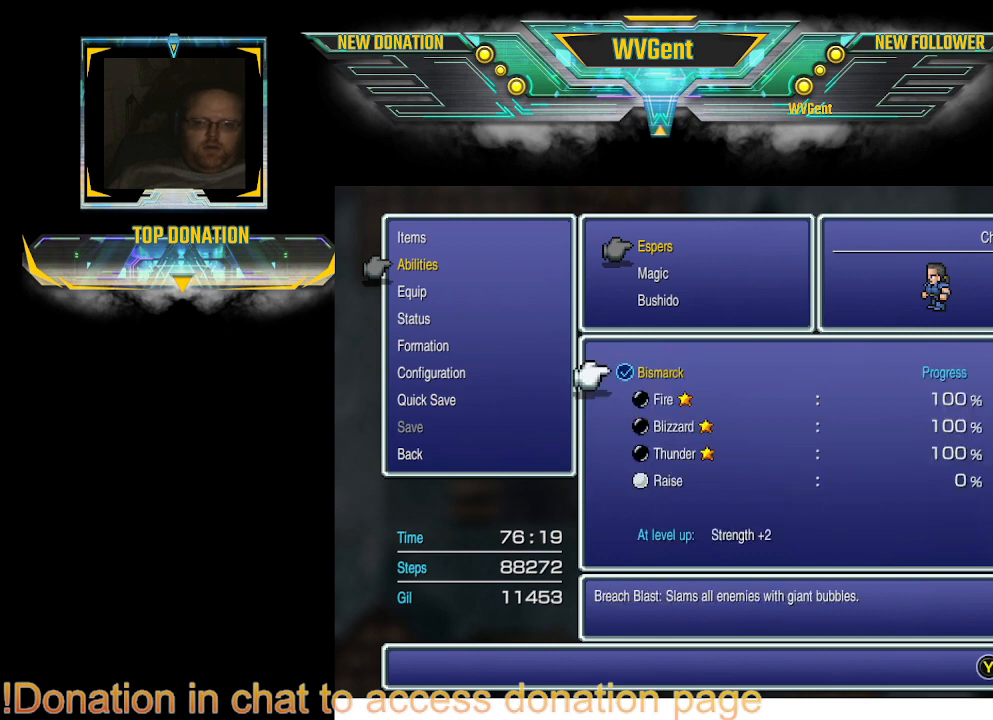
{"buttons": [], "left_stick": "center", "right_stick": "center", "events": []}
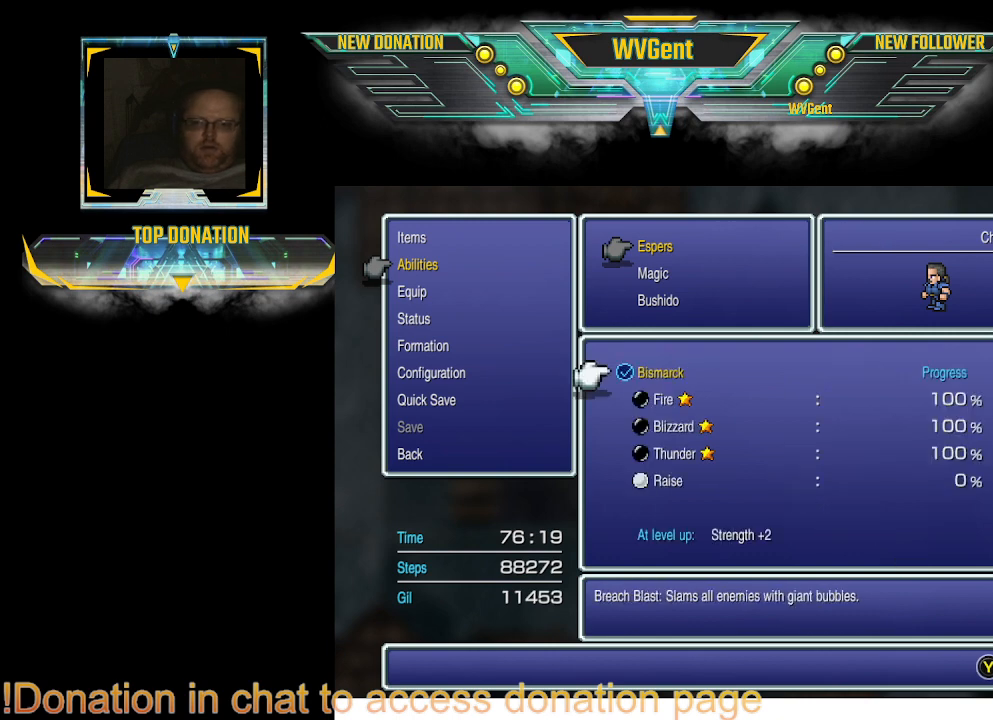
{"buttons": [], "left_stick": "center", "right_stick": "center", "events": []}
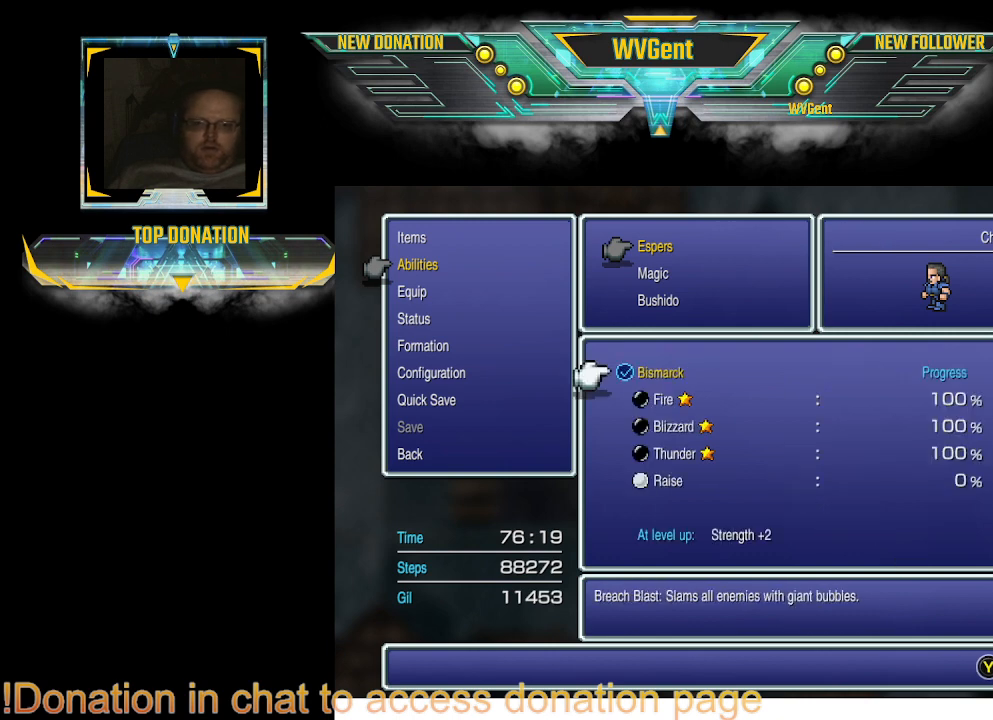
{"buttons": [], "left_stick": "center", "right_stick": "center", "events": []}
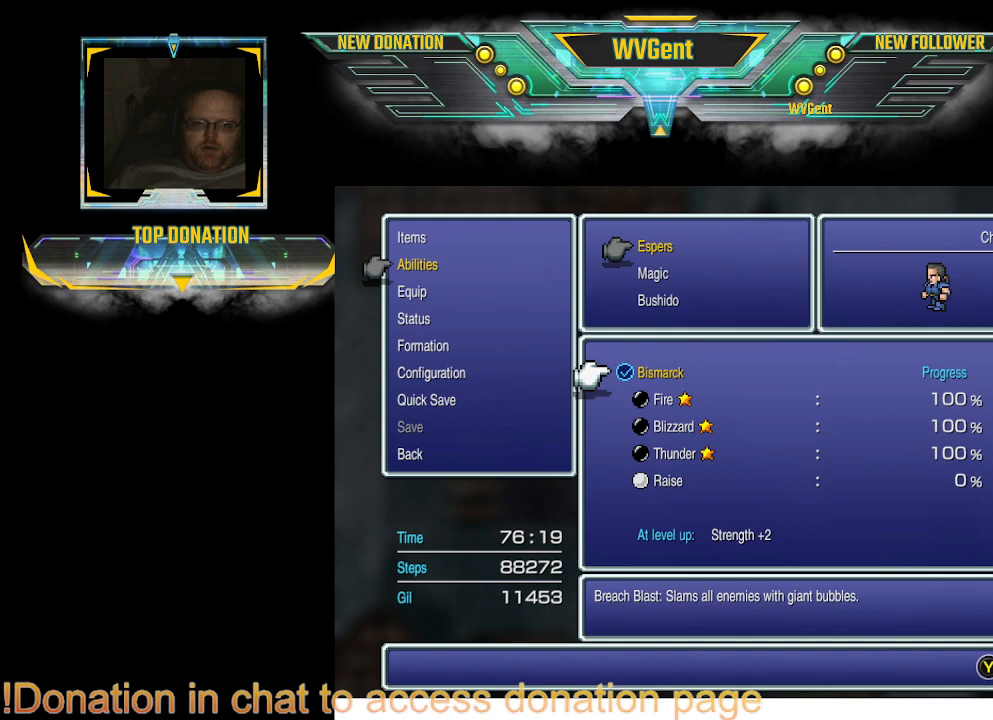
{"buttons": [], "left_stick": "center", "right_stick": "center", "events": []}
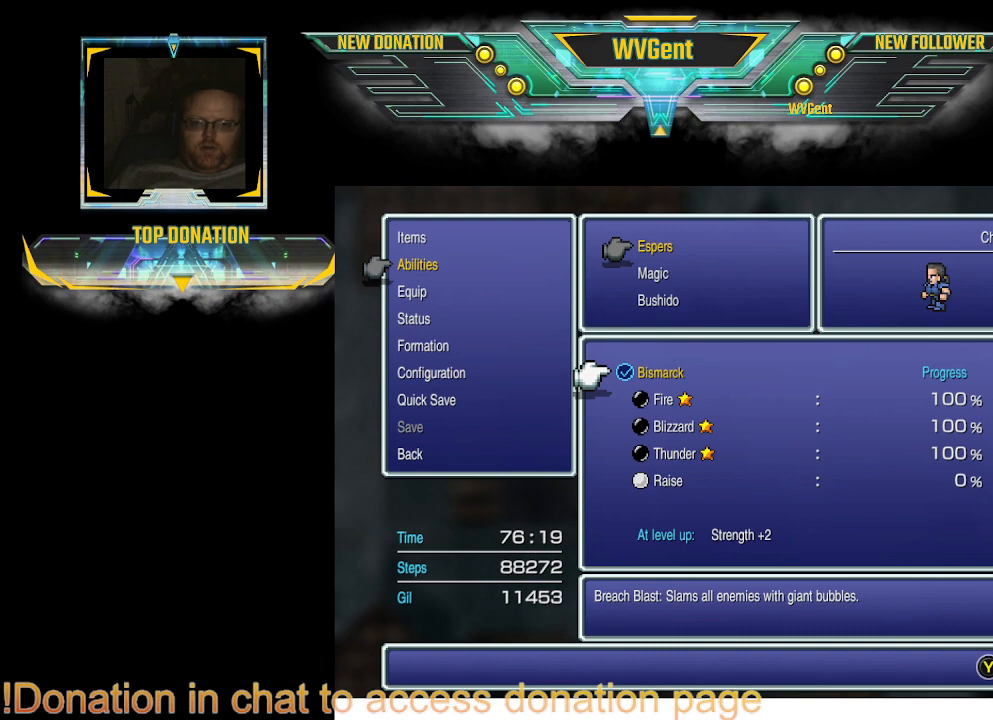
{"buttons": [], "left_stick": "center", "right_stick": "center", "events": []}
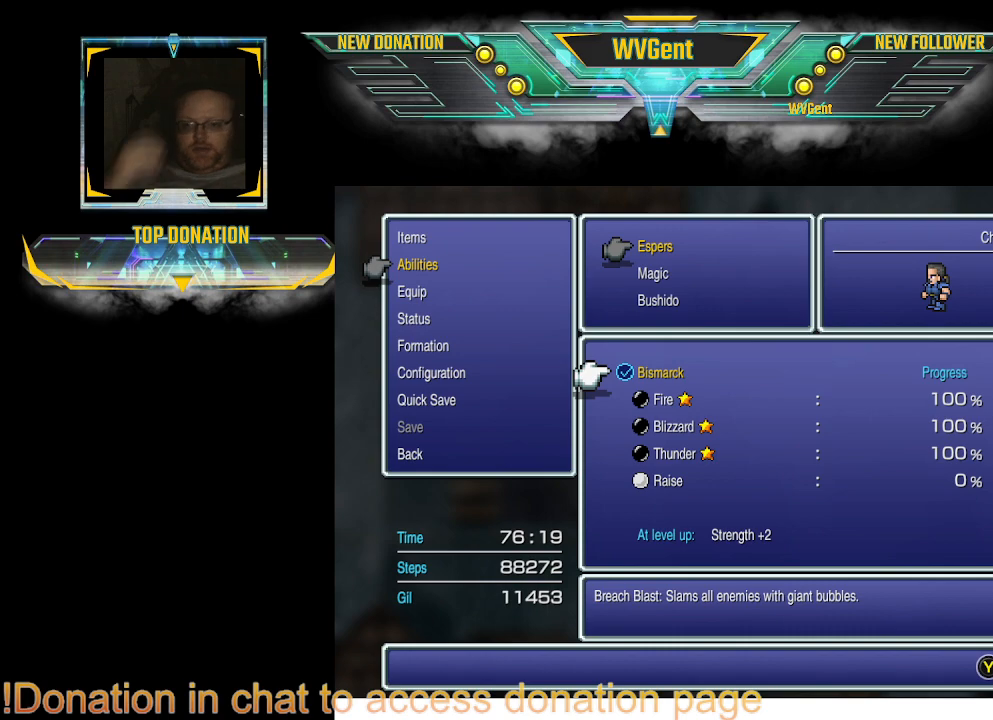
{"buttons": [], "left_stick": "center", "right_stick": "center", "events": []}
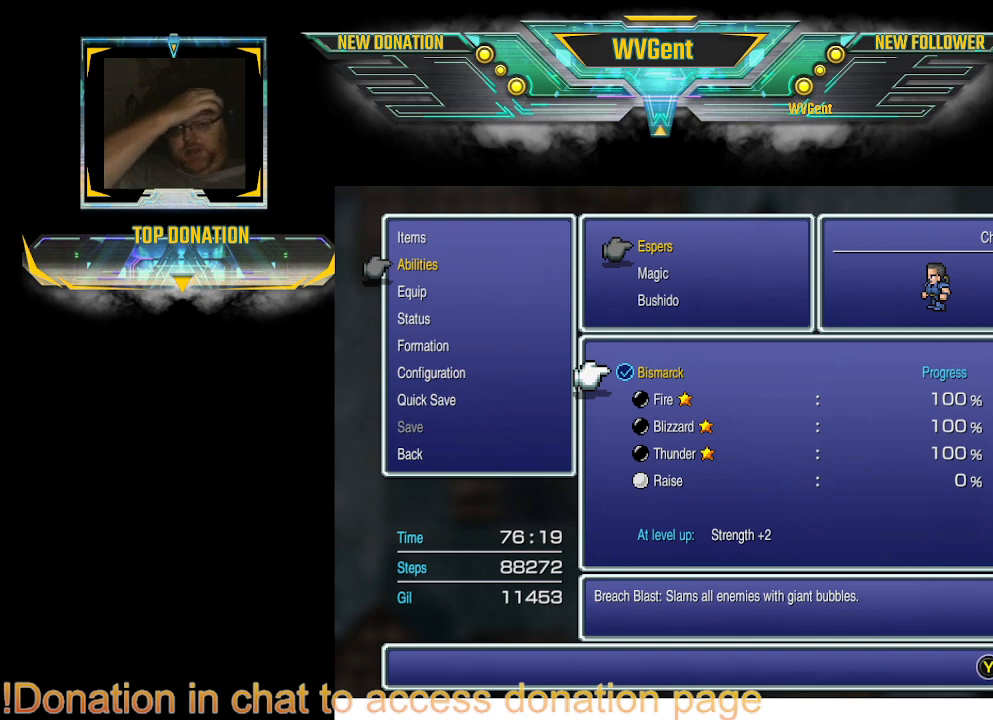
{"buttons": [], "left_stick": "center", "right_stick": "center", "events": []}
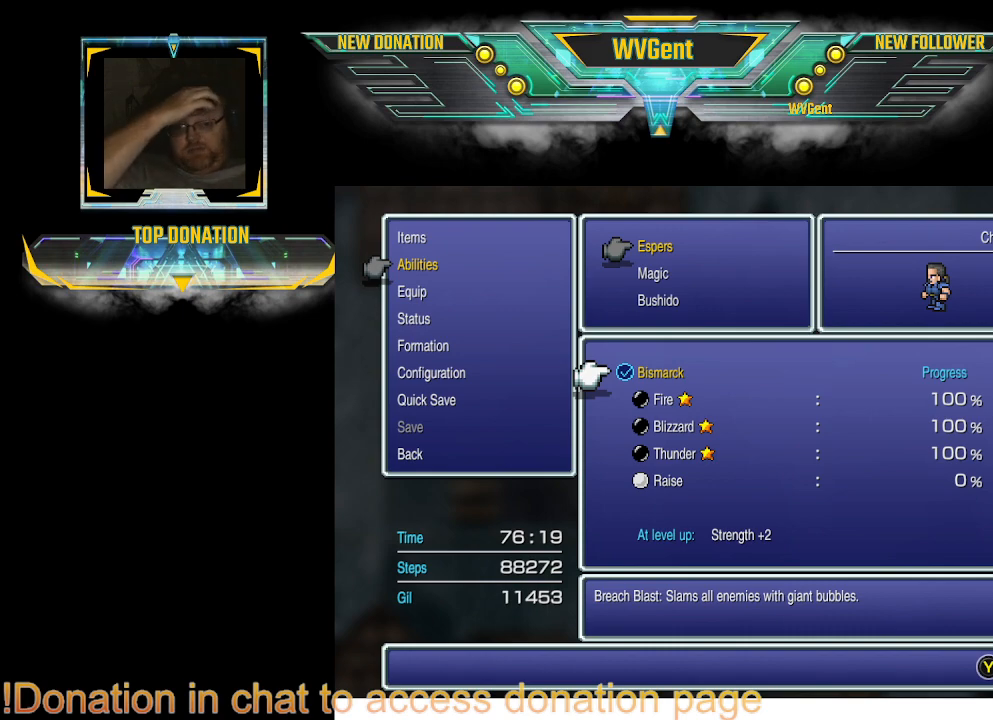
{"buttons": [], "left_stick": "center", "right_stick": "center", "events": [[133, "CIRCLE", "down"], [200, "CIRCLE", "up"]]}
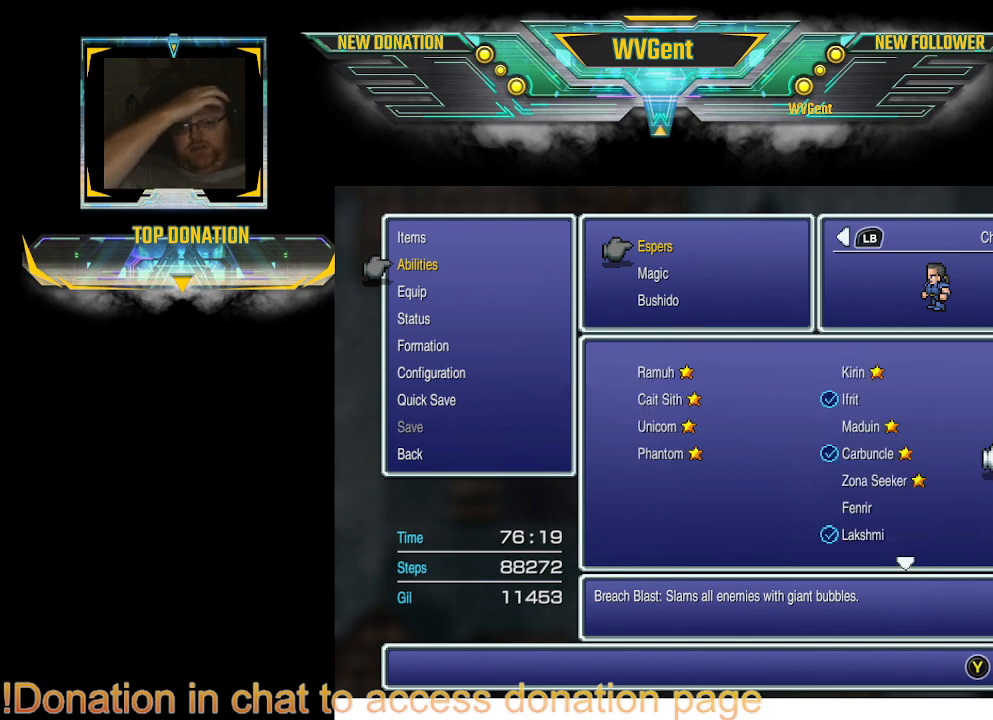
{"buttons": ["CIRCLE"], "left_stick": "center", "right_stick": "center", "events": [[67, "CIRCLE", "down"], [200, "CIRCLE", "up"], [433, "CIRCLE", "down"]]}
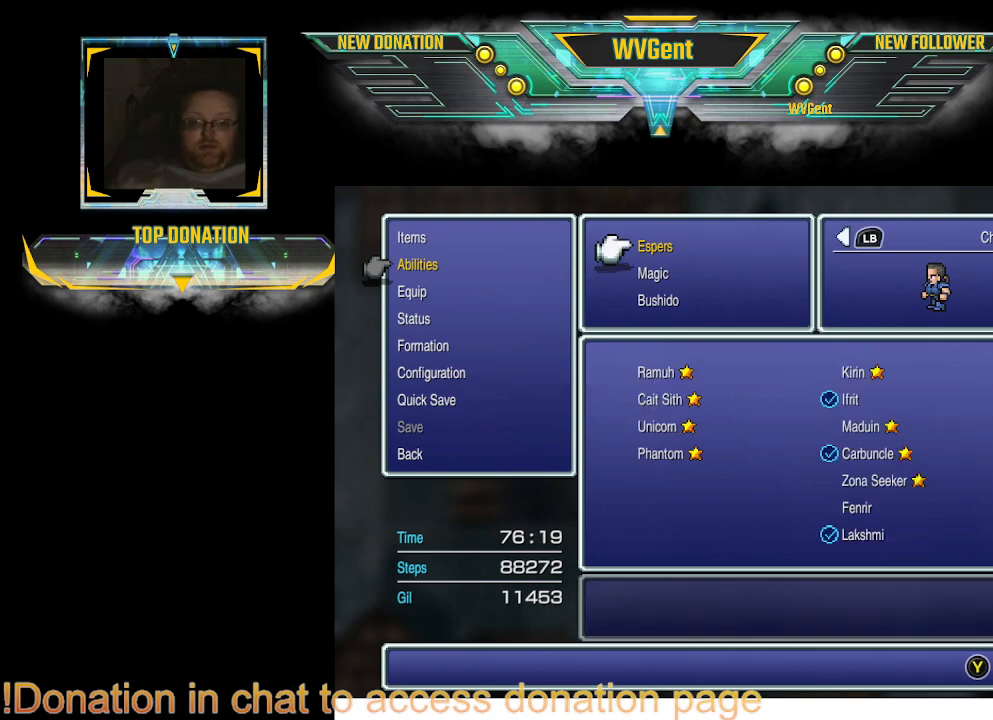
{"buttons": [], "left_stick": "center", "right_stick": "center", "events": [[100, "CIRCLE", "up"]]}
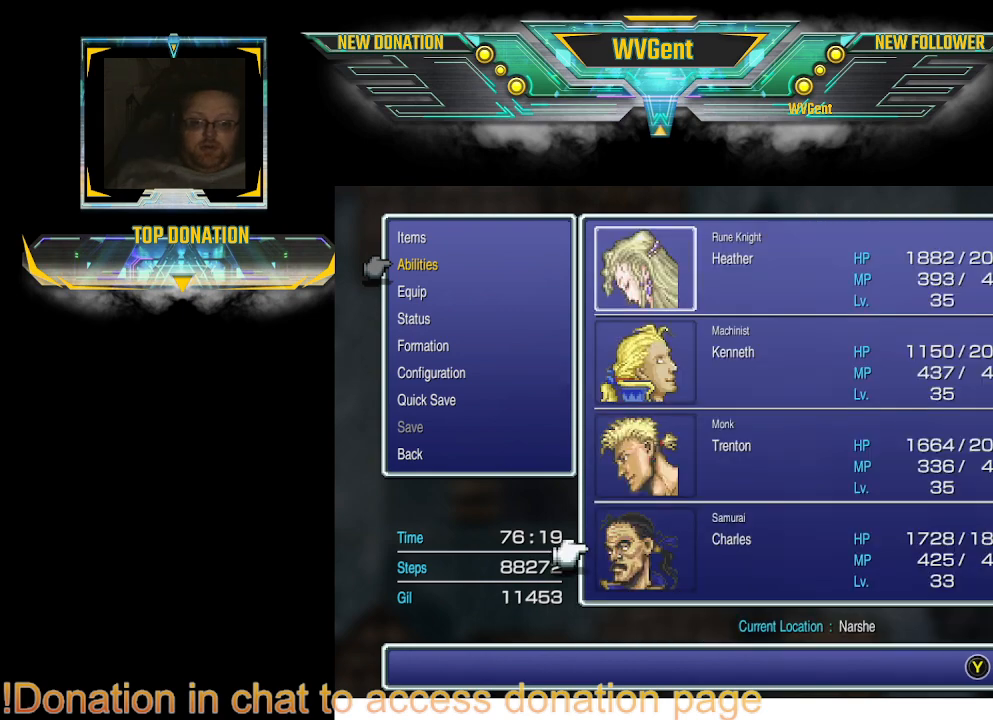
{"buttons": [], "left_stick": "center", "right_stick": "center", "events": [[33, "CIRCLE", "down"], [167, "CIRCLE", "up"]]}